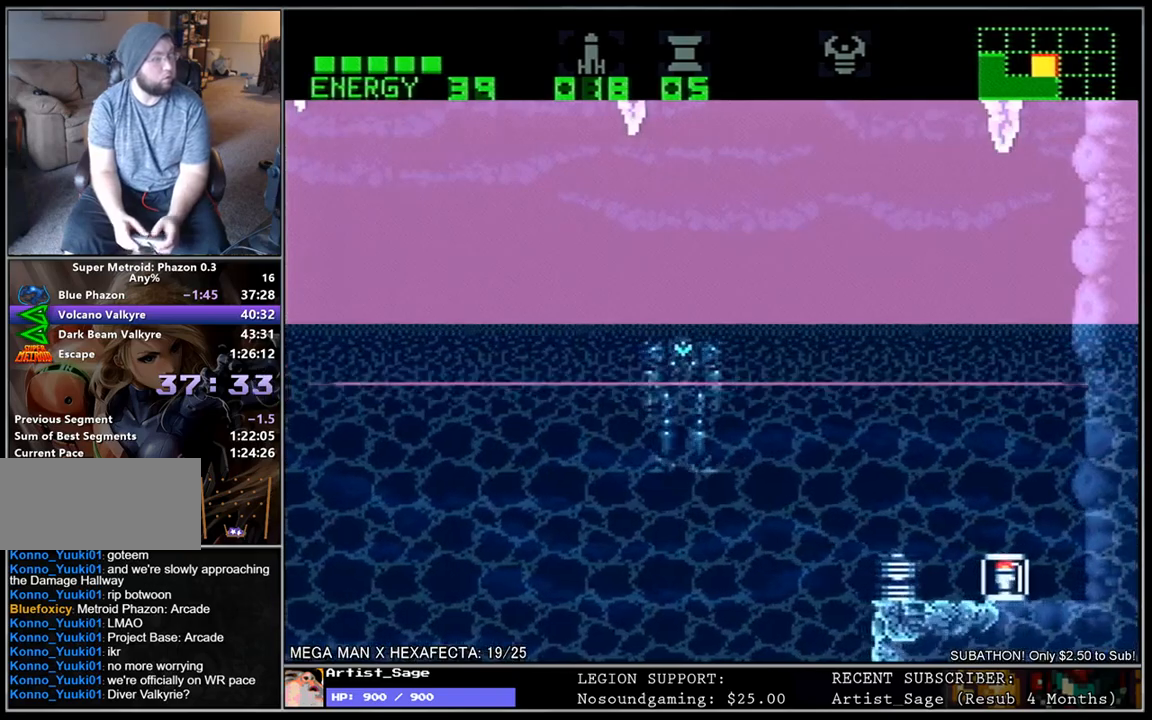
Gameplay with a controller (Nintendo layout); each line is a JSON object with the inputs held at the frame after it. "events" lists button and stick changes between this image and that frame as [ms after this image, input, new state], when the widget could be followed in between. Not read: B L3 R3.
{"buttons": [], "events": []}
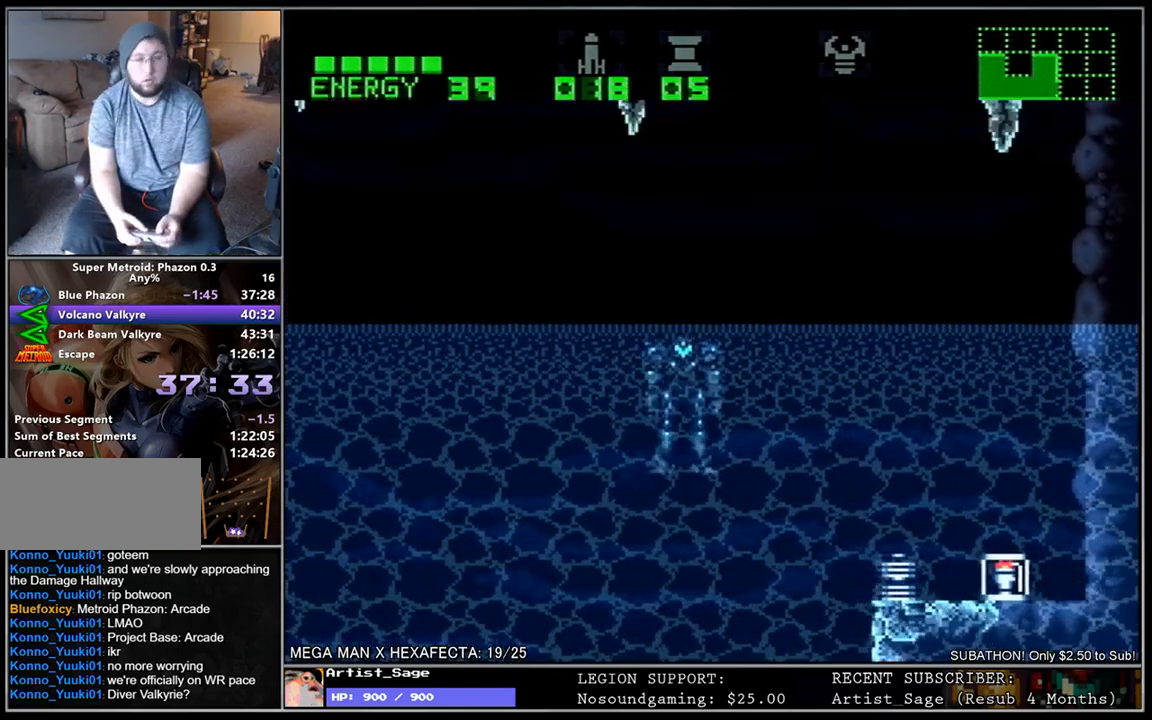
{"buttons": [], "events": [[17, "DPAD_RIGHT", "down"], [33, "L1", "down"], [167, "DPAD_RIGHT", "up"], [183, "L1", "up"]]}
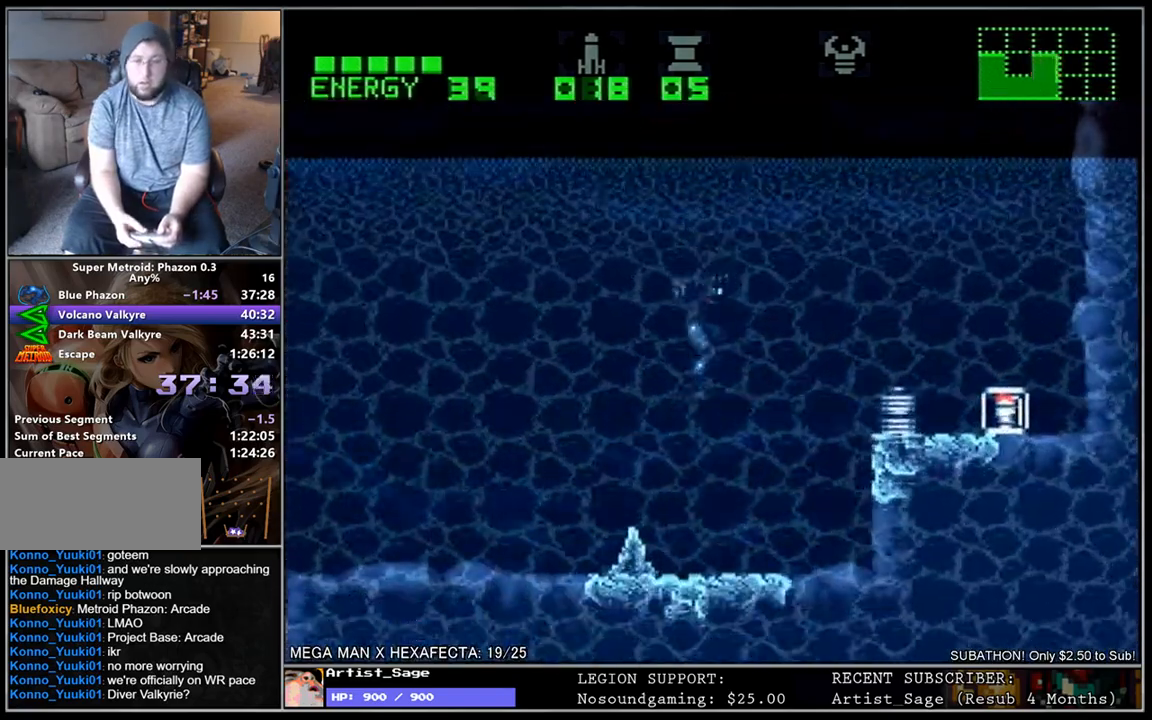
{"buttons": ["L1", "DPAD_RIGHT"], "events": [[267, "DPAD_RIGHT", "down"], [267, "L1", "down"]]}
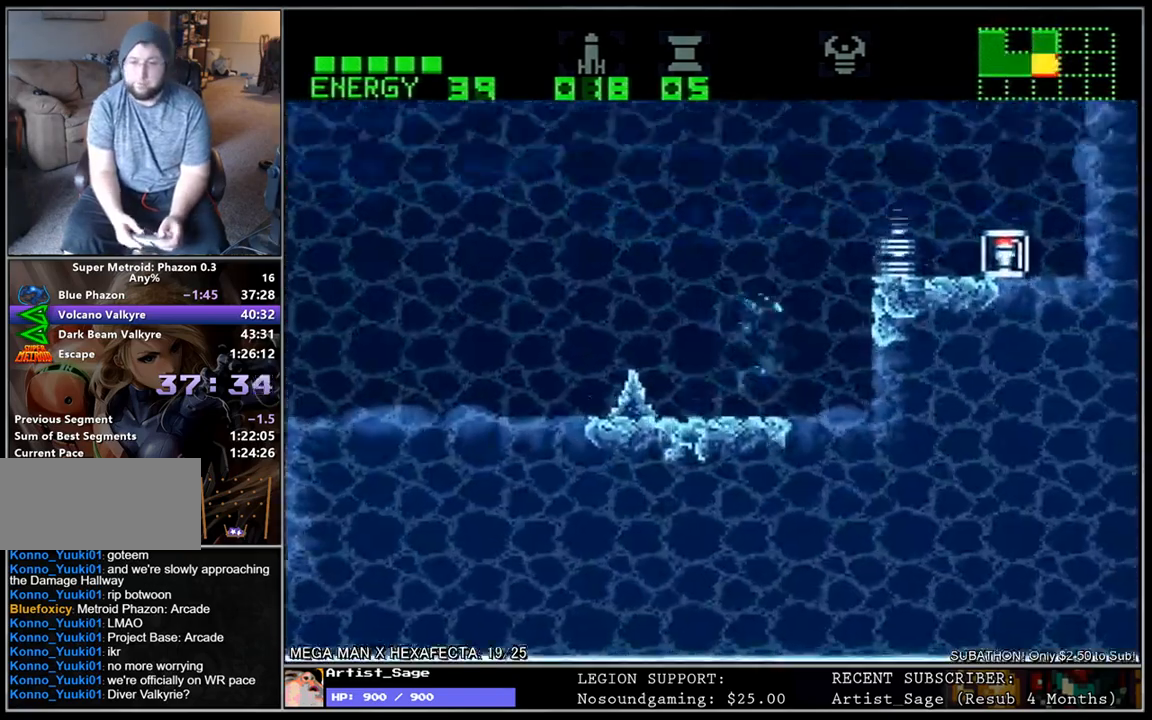
{"buttons": ["L1", "DPAD_RIGHT"], "events": []}
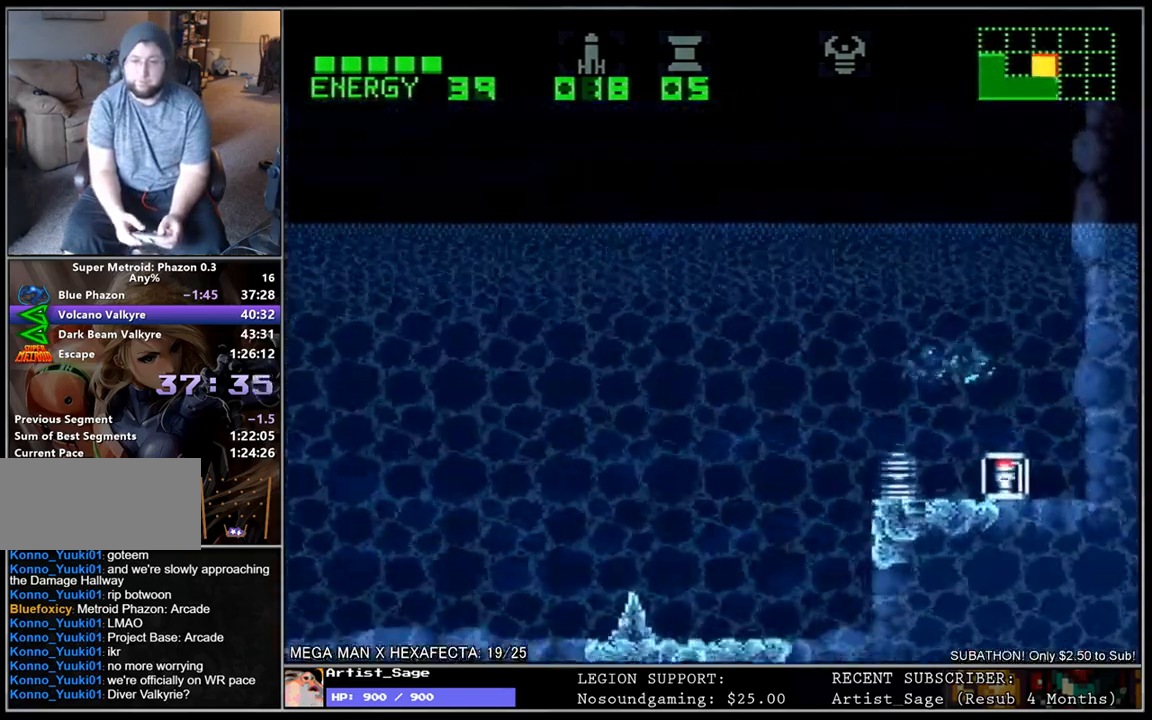
{"buttons": [], "events": [[33, "DPAD_RIGHT", "up"], [83, "DPAD_LEFT", "down"], [200, "DPAD_LEFT", "up"], [250, "L1", "up"]]}
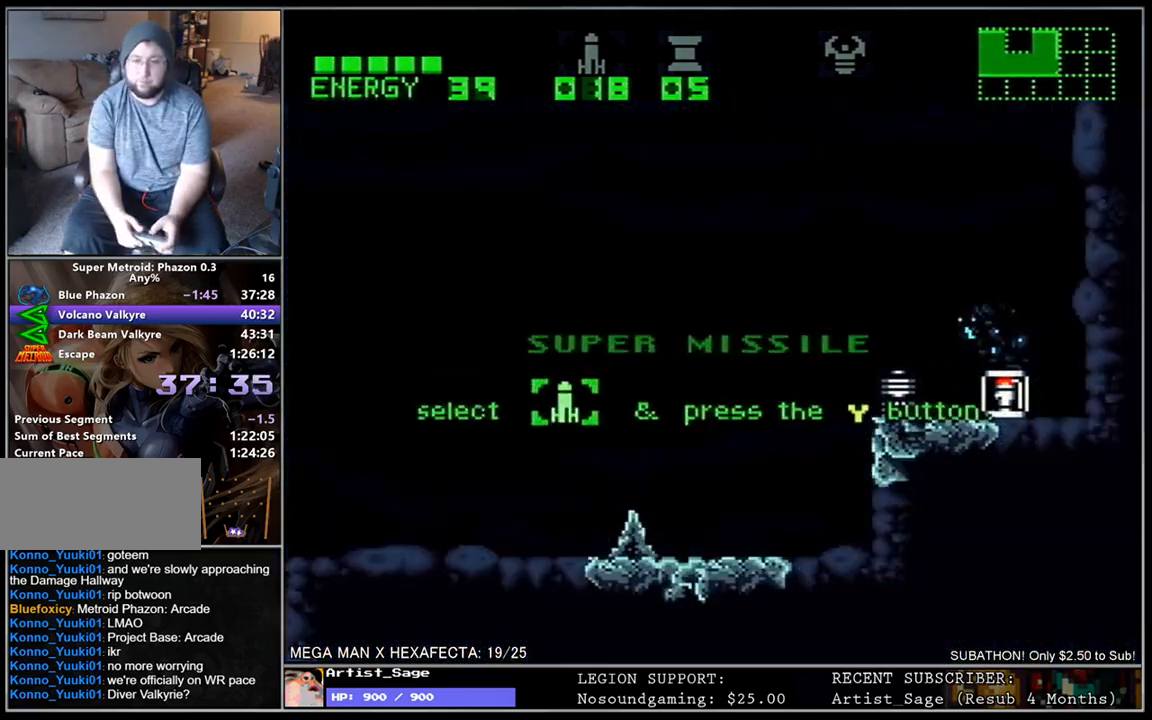
{"buttons": [], "events": []}
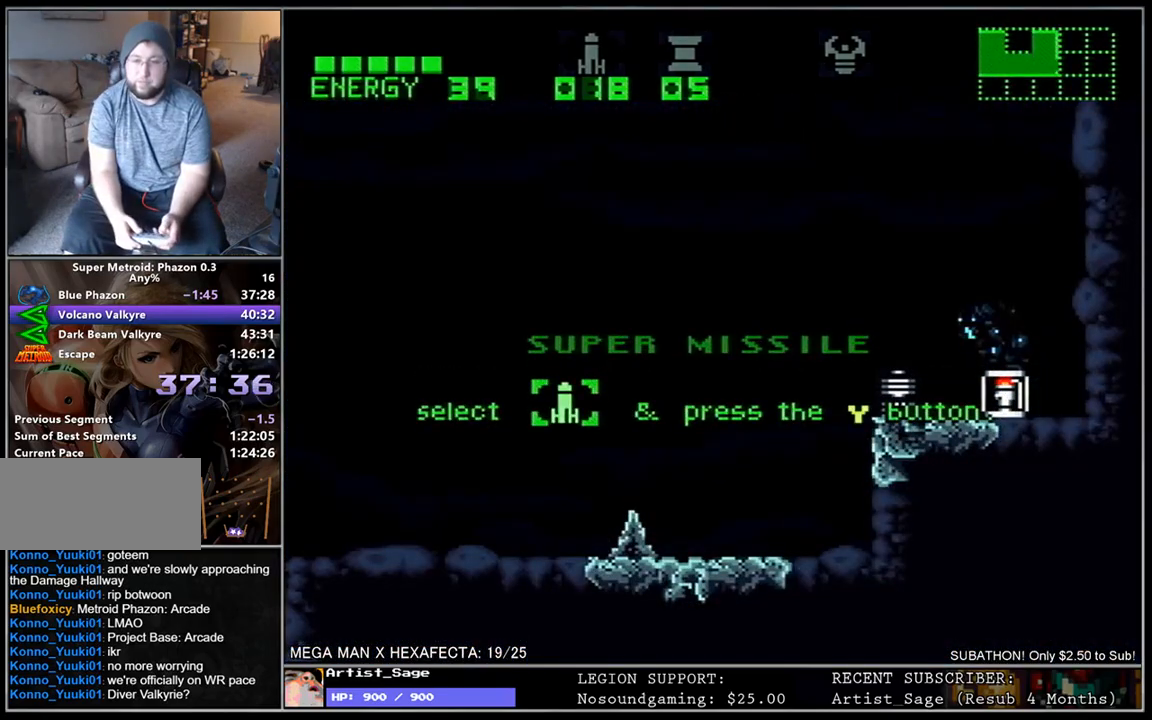
{"buttons": ["L1"], "events": [[33, "L1", "down"]]}
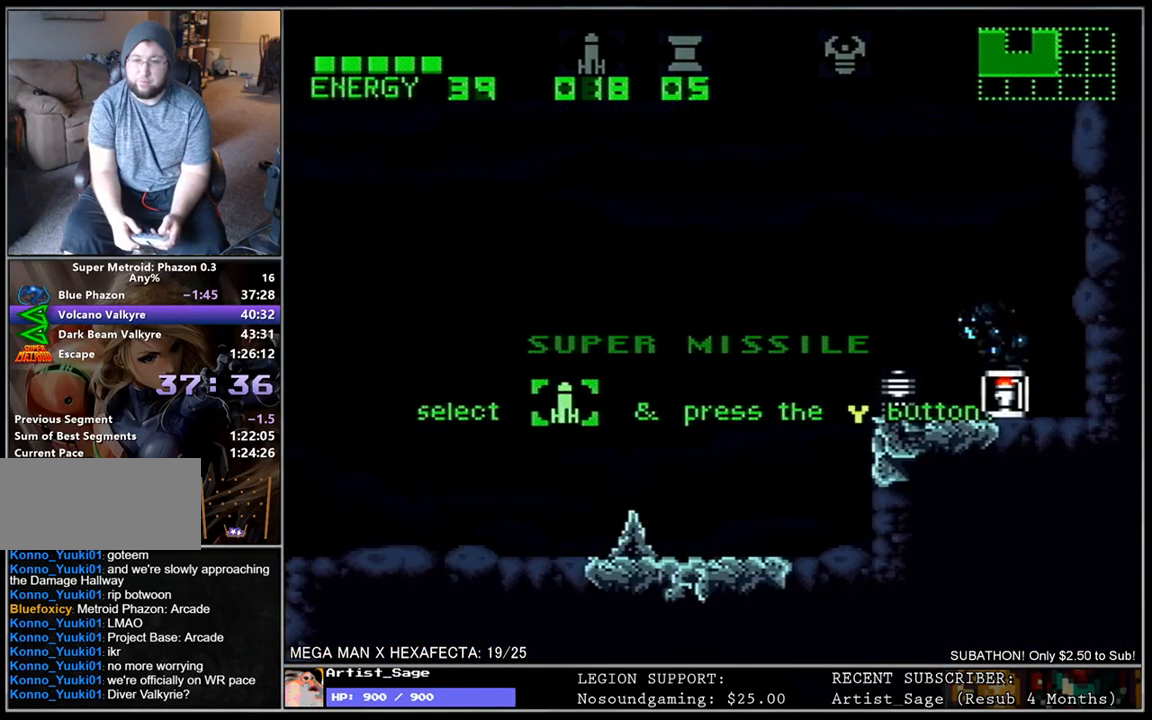
{"buttons": ["L1"], "events": []}
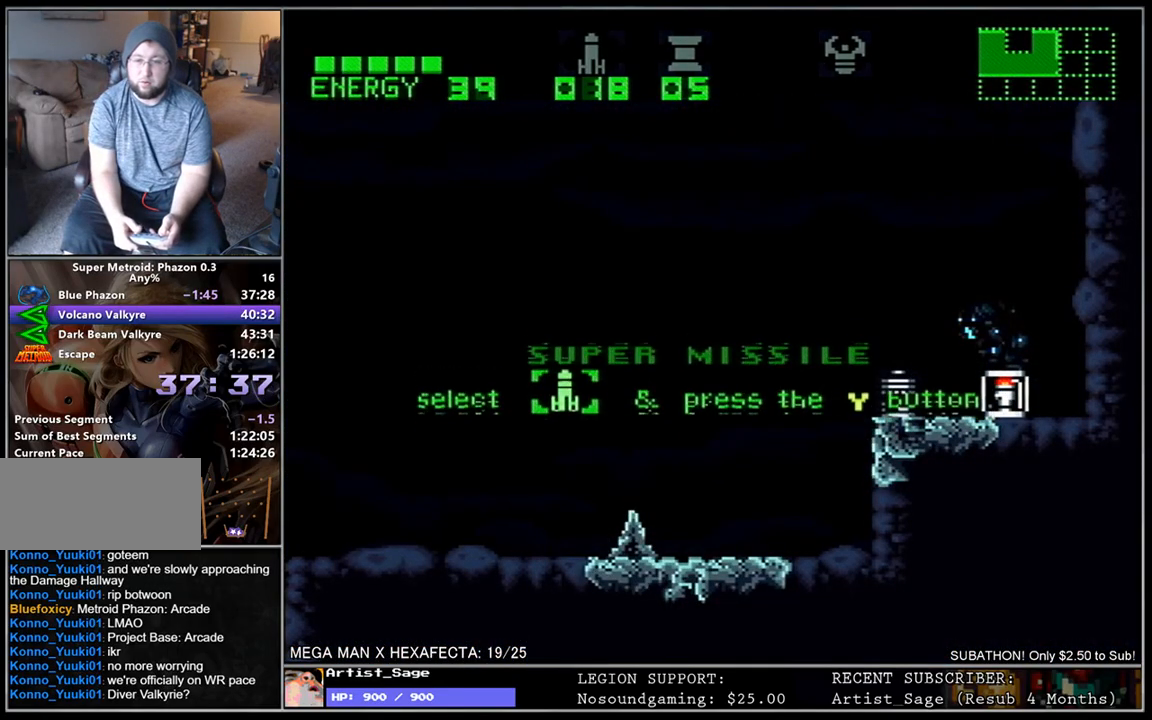
{"buttons": ["L1", "DPAD_LEFT"], "events": [[400, "DPAD_LEFT", "down"]]}
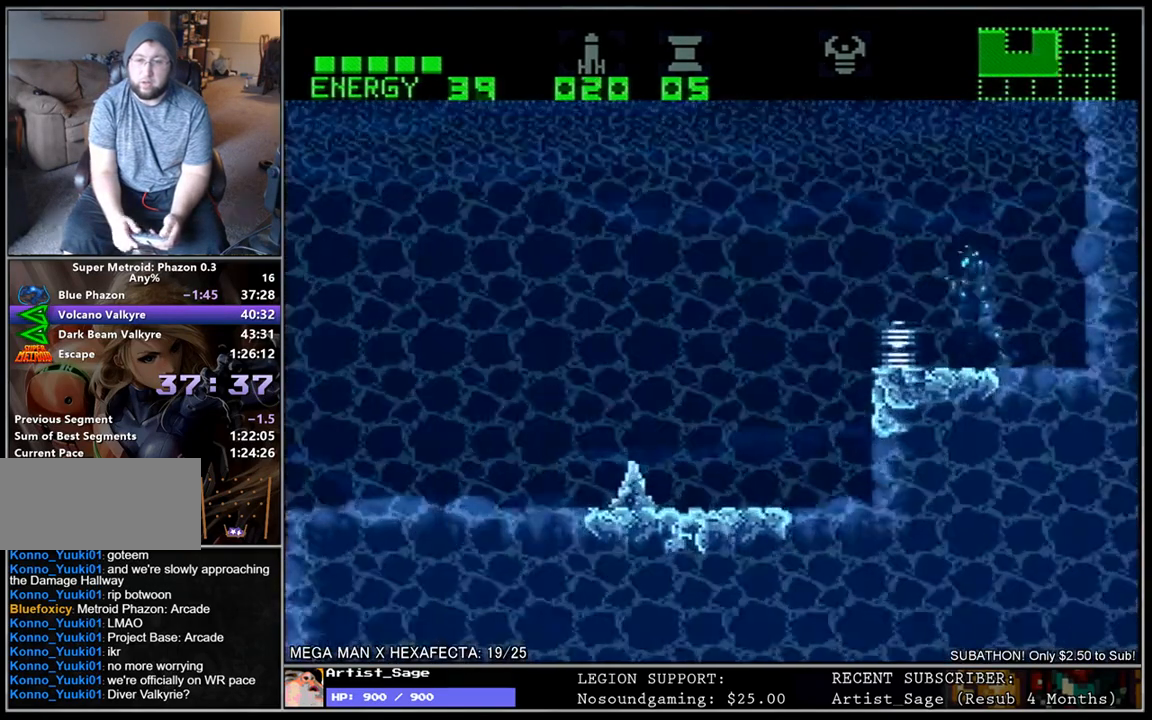
{"buttons": ["L1", "DPAD_RIGHT"], "events": [[367, "DPAD_LEFT", "up"], [417, "DPAD_RIGHT", "down"]]}
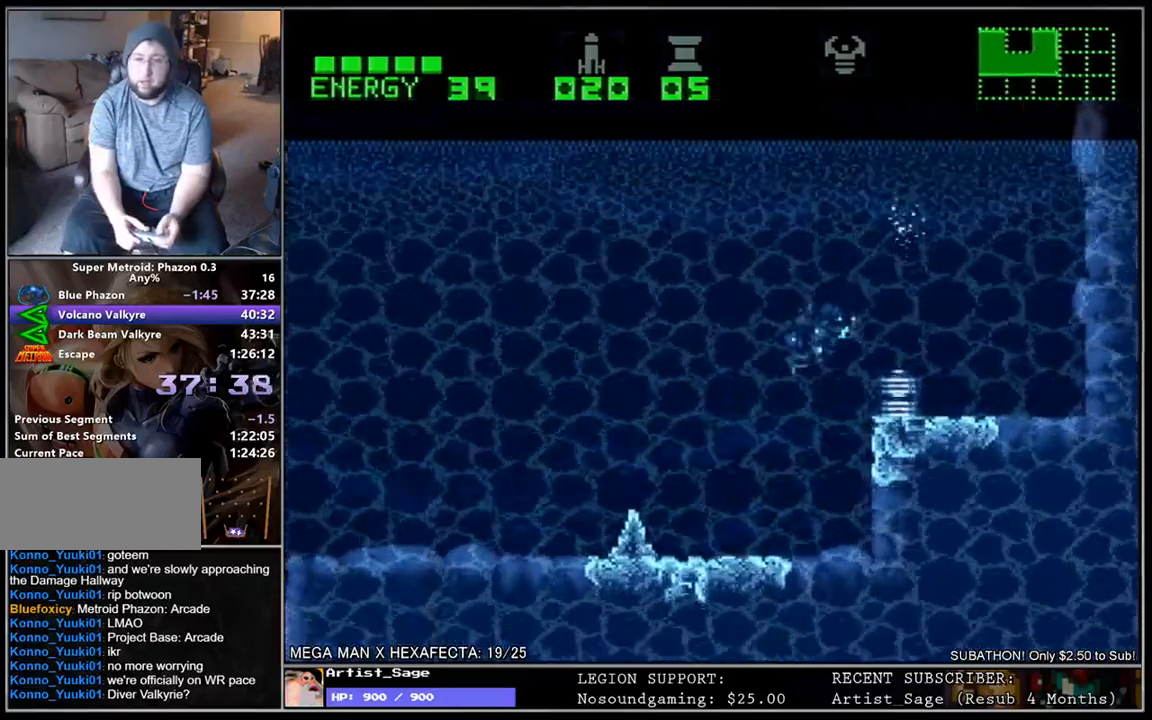
{"buttons": ["L1", "DPAD_LEFT"], "events": [[50, "DPAD_RIGHT", "up"], [100, "DPAD_LEFT", "down"]]}
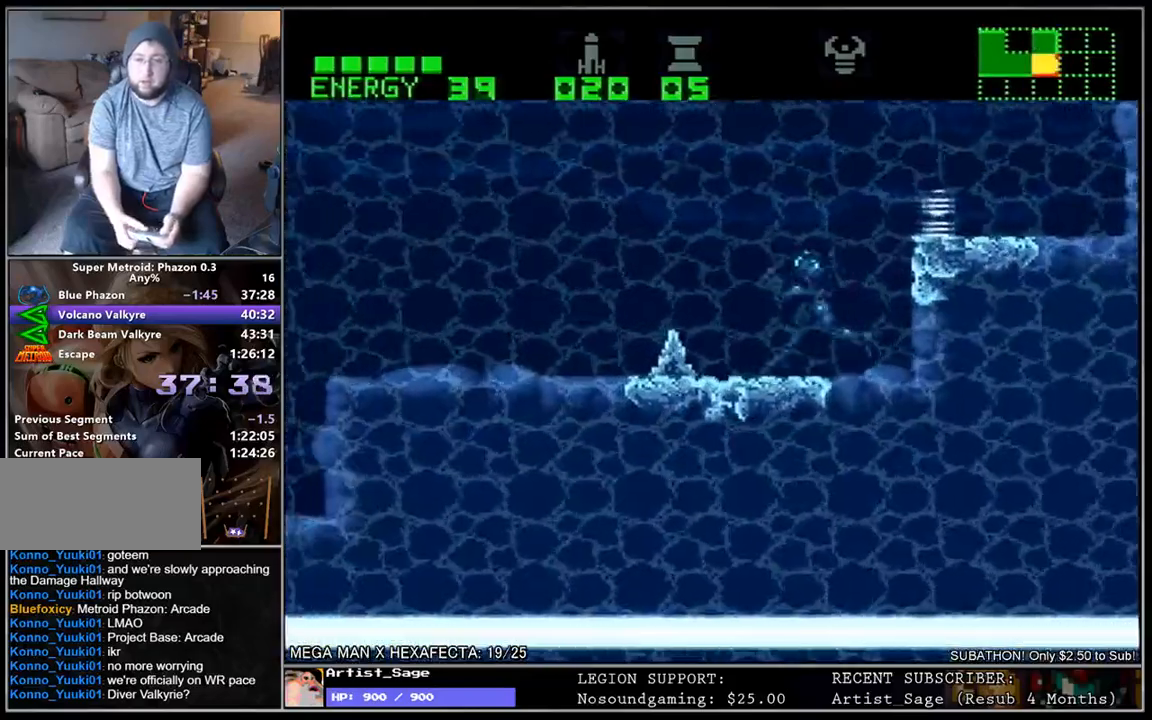
{"buttons": ["L1", "DPAD_LEFT"], "events": []}
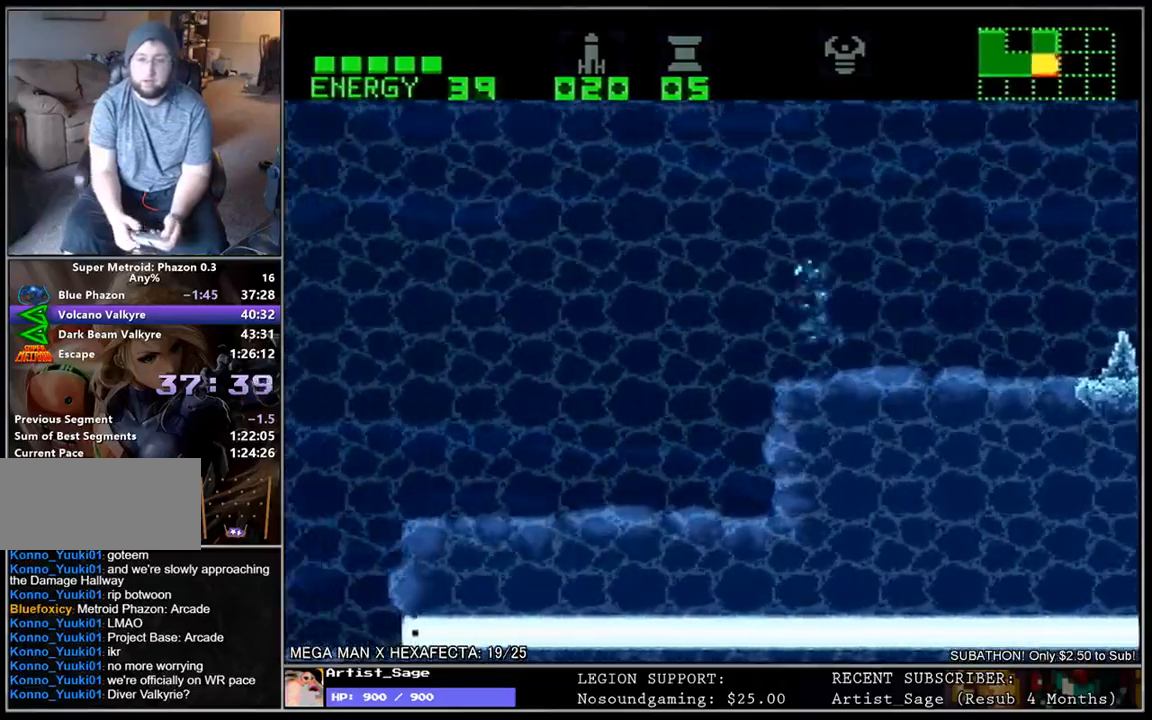
{"buttons": ["L1"], "events": [[250, "DPAD_LEFT", "up"], [333, "DPAD_DOWN", "down"], [433, "DPAD_DOWN", "up"]]}
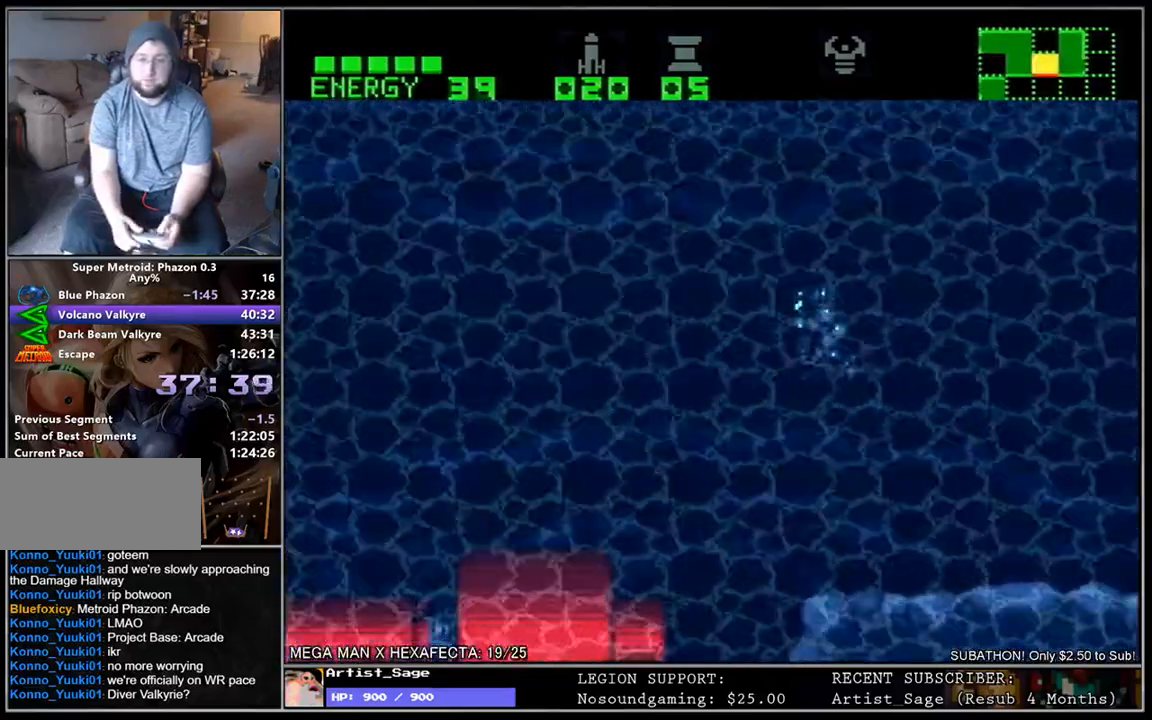
{"buttons": ["L1", "DPAD_LEFT"], "events": [[183, "DPAD_DOWN", "down"], [233, "DPAD_DOWN", "up"], [233, "DPAD_LEFT", "down"]]}
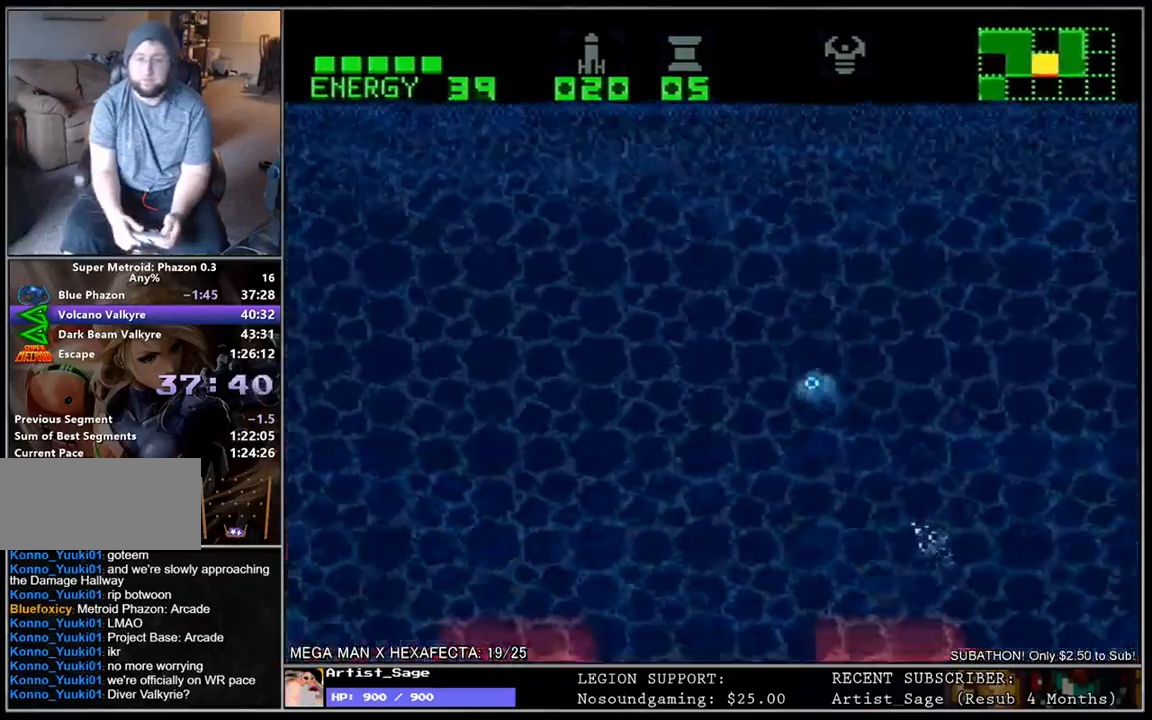
{"buttons": ["L1", "DPAD_LEFT"], "events": []}
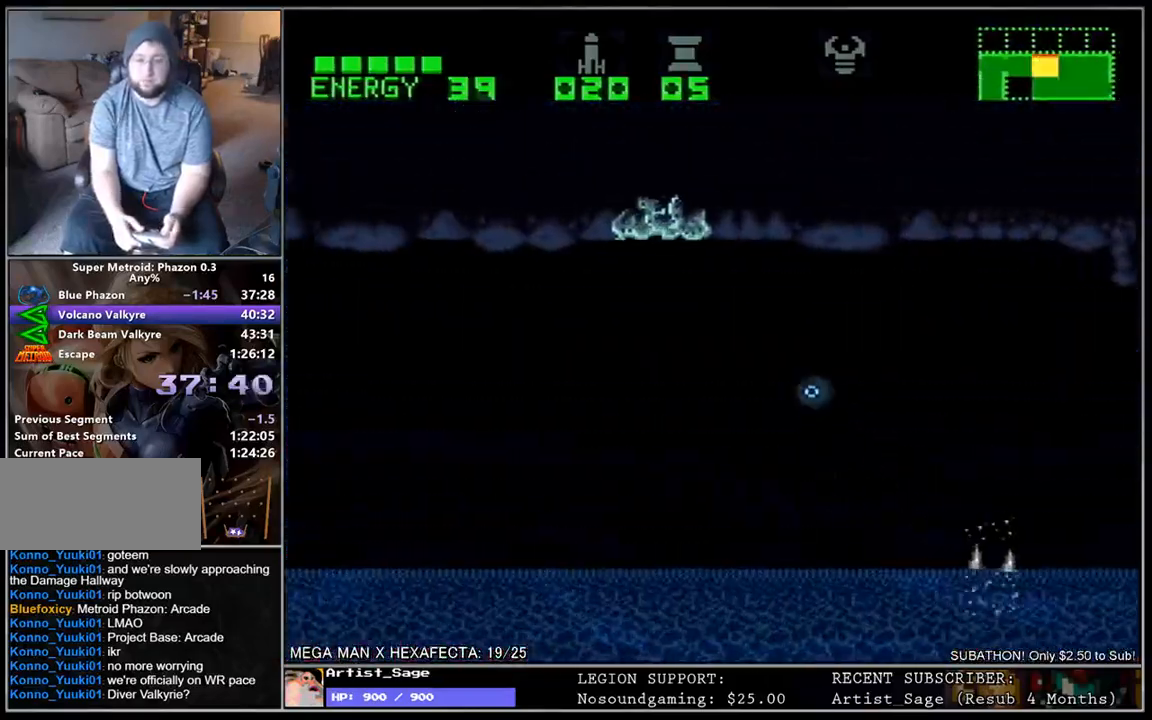
{"buttons": ["L1", "DPAD_LEFT"], "events": []}
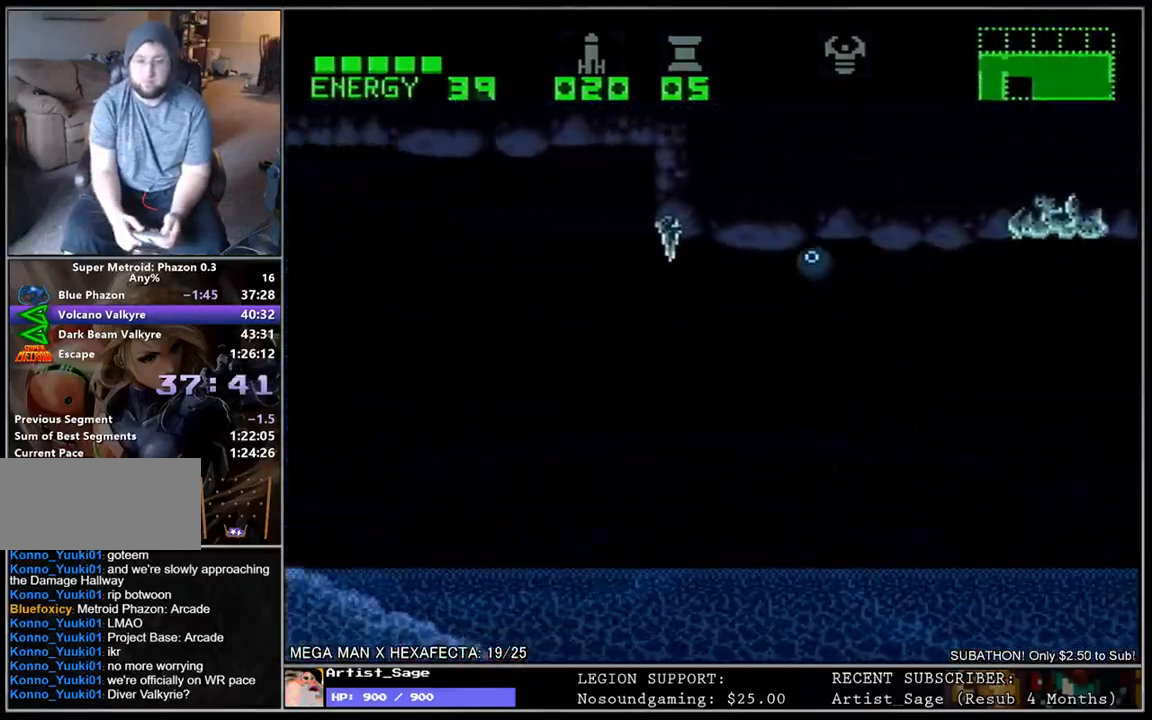
{"buttons": ["L1", "DPAD_LEFT"], "events": []}
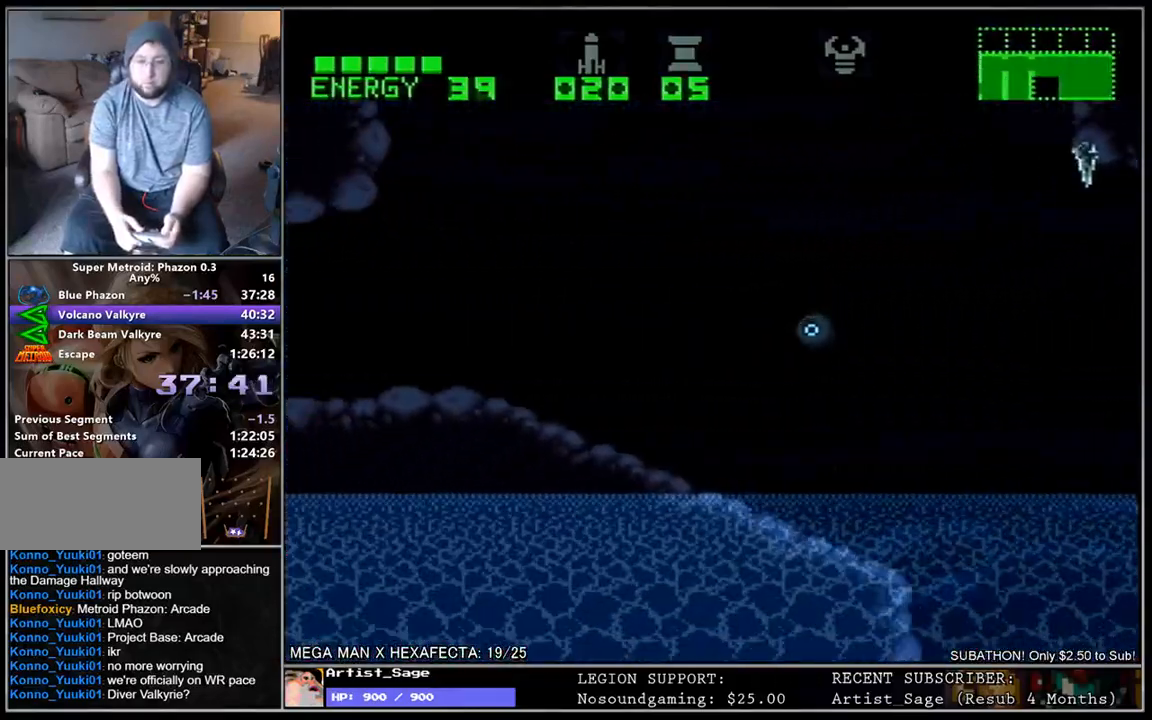
{"buttons": ["L1", "DPAD_LEFT"], "events": [[183, "DPAD_UP", "down"], [217, "DPAD_LEFT", "up"], [250, "DPAD_LEFT", "down"], [283, "DPAD_UP", "up"]]}
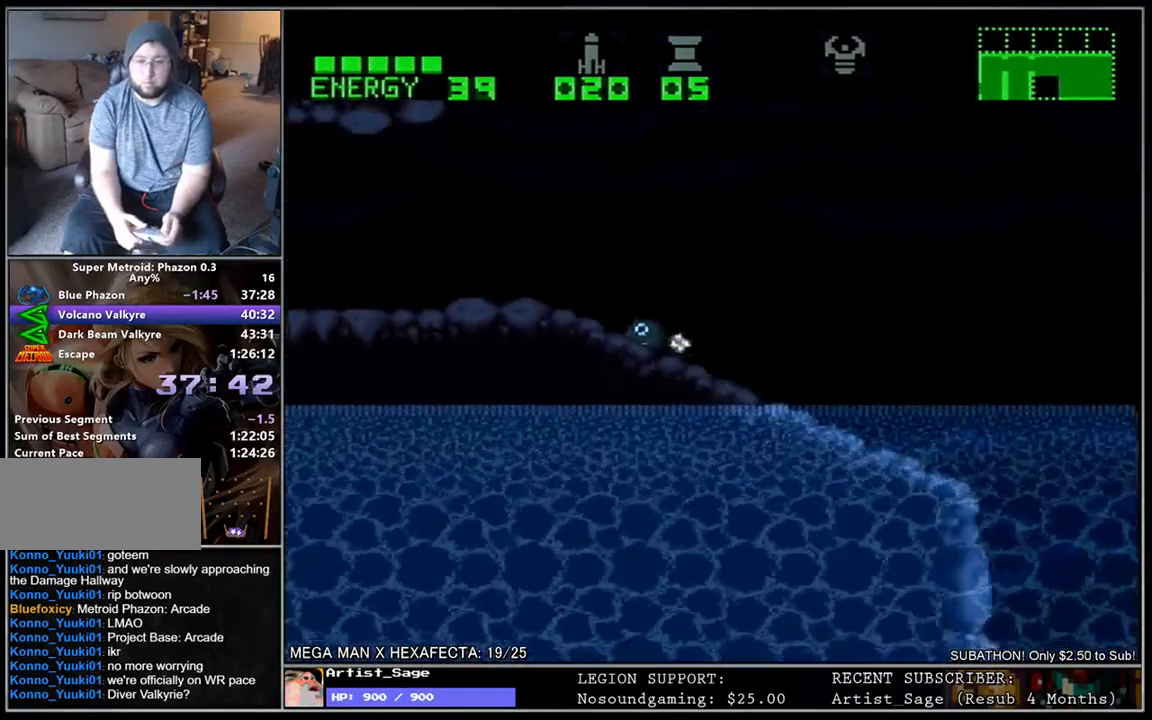
{"buttons": ["L1", "DPAD_LEFT"], "events": [[33, "DPAD_UP", "down"], [133, "DPAD_UP", "up"]]}
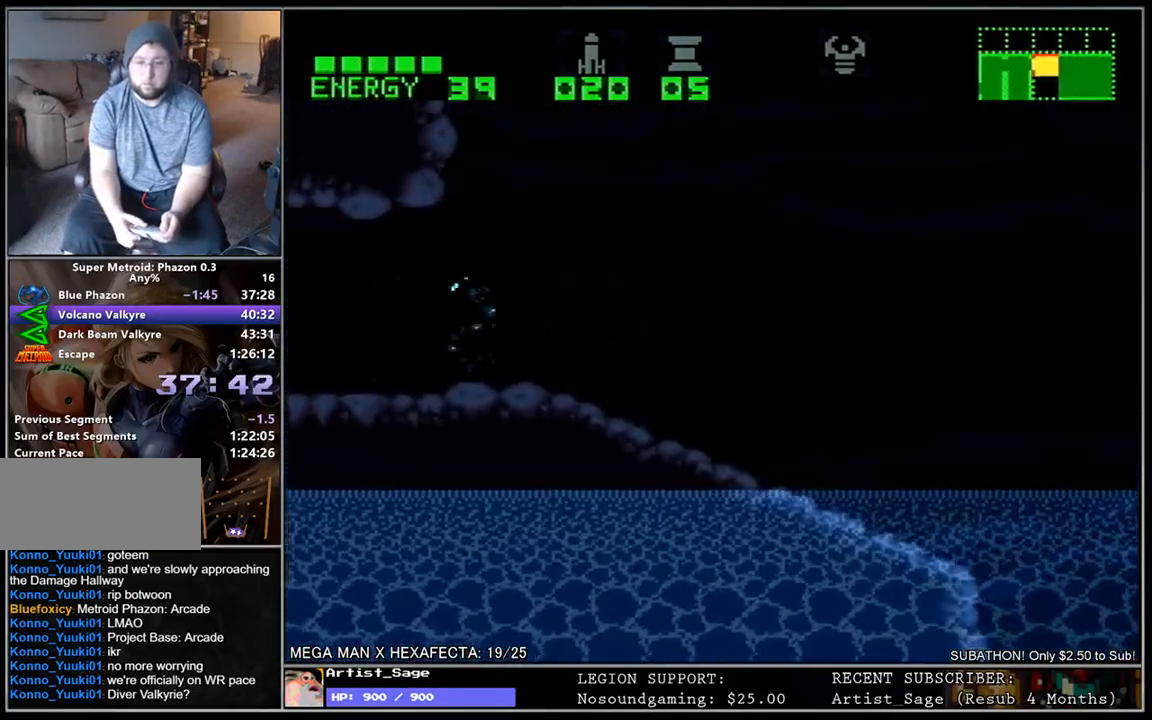
{"buttons": [], "events": [[333, "DPAD_LEFT", "up"], [350, "L1", "up"]]}
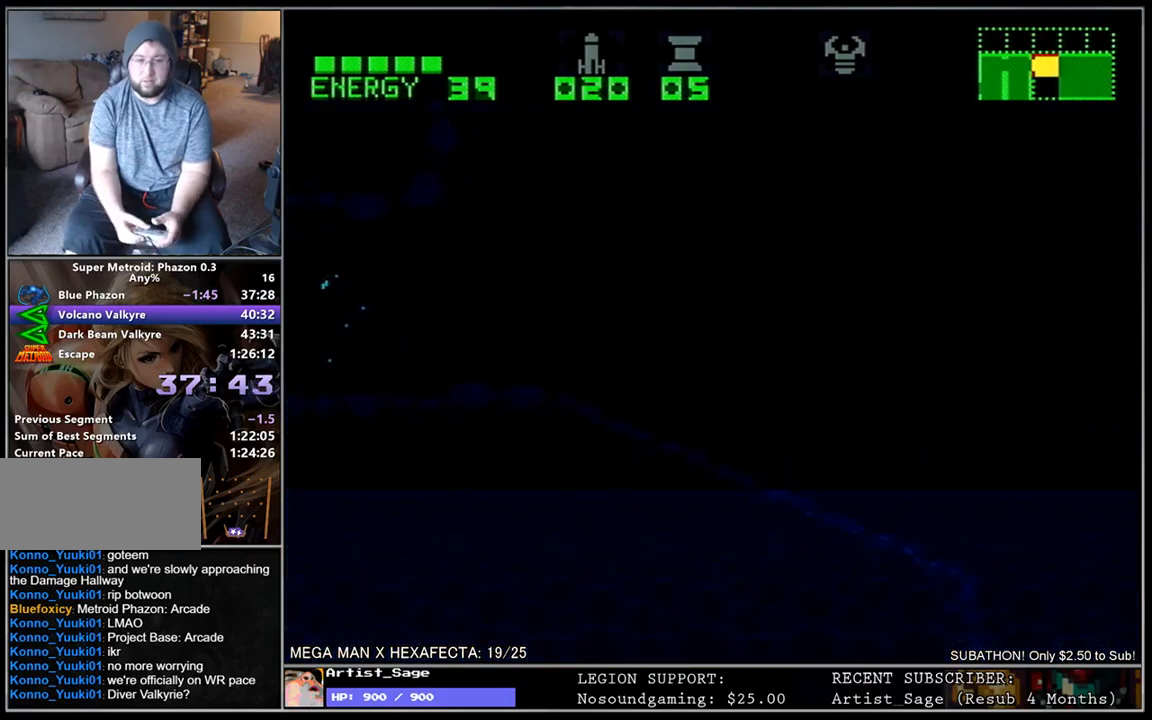
{"buttons": [], "events": []}
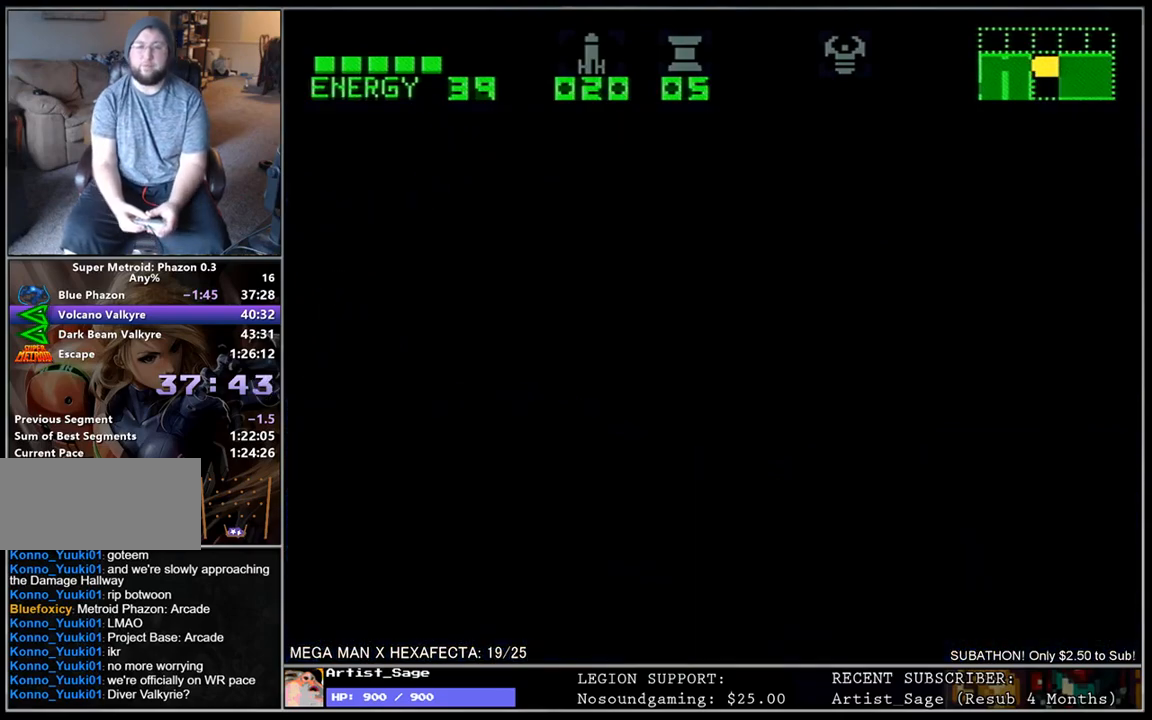
{"buttons": [], "events": []}
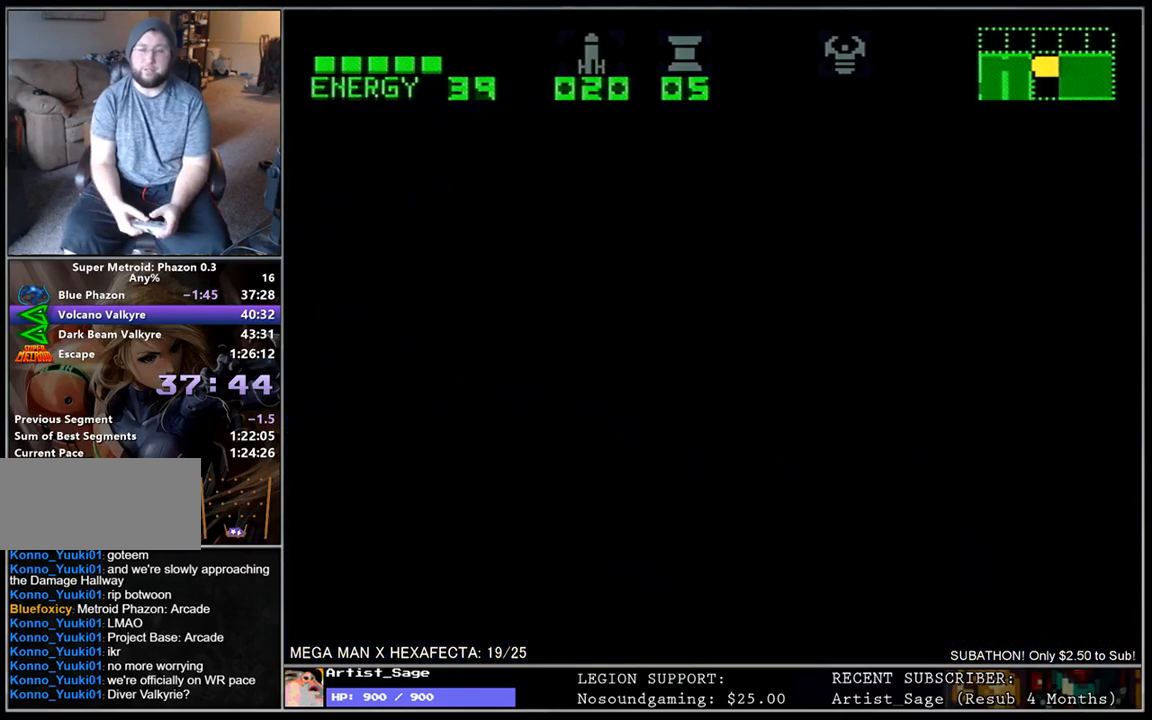
{"buttons": [], "events": []}
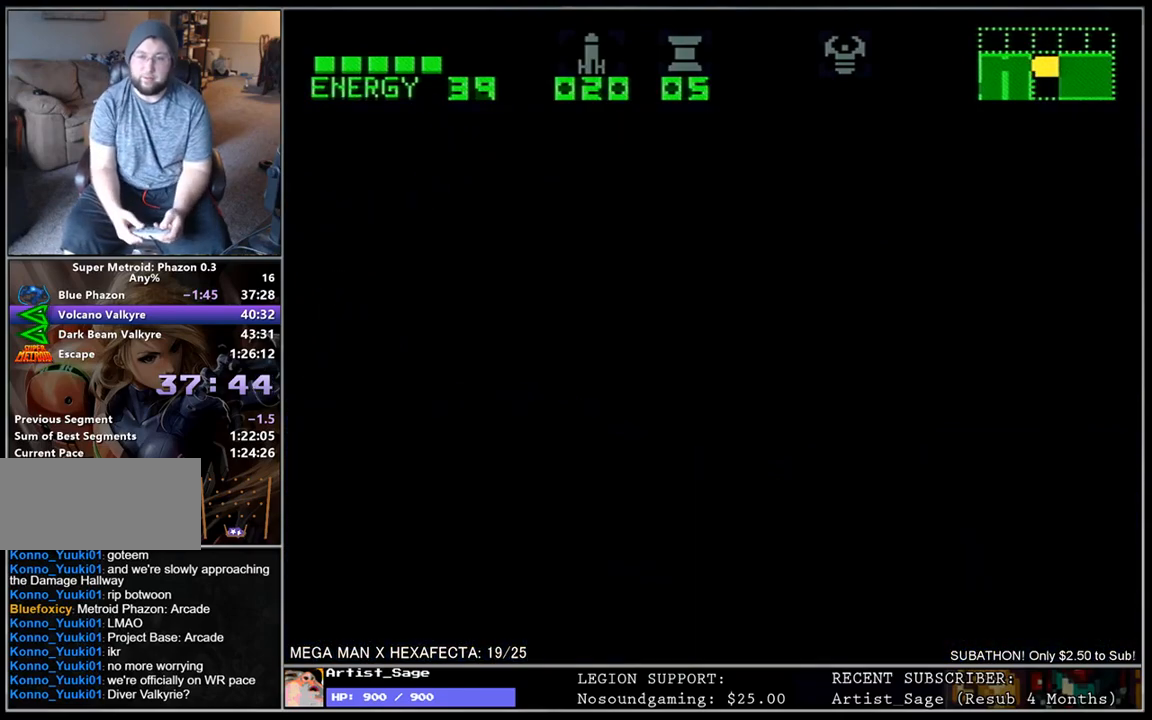
{"buttons": ["L1", "DPAD_LEFT"], "events": [[83, "DPAD_LEFT", "down"], [317, "L1", "down"]]}
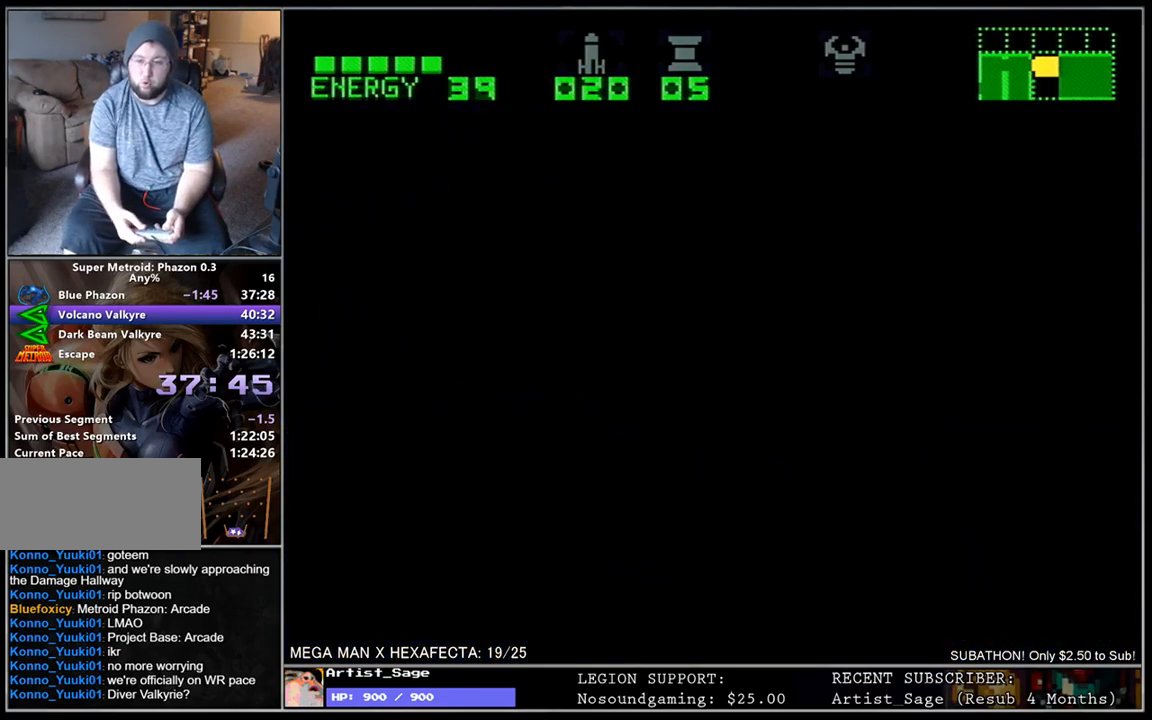
{"buttons": ["L1", "DPAD_LEFT"], "events": []}
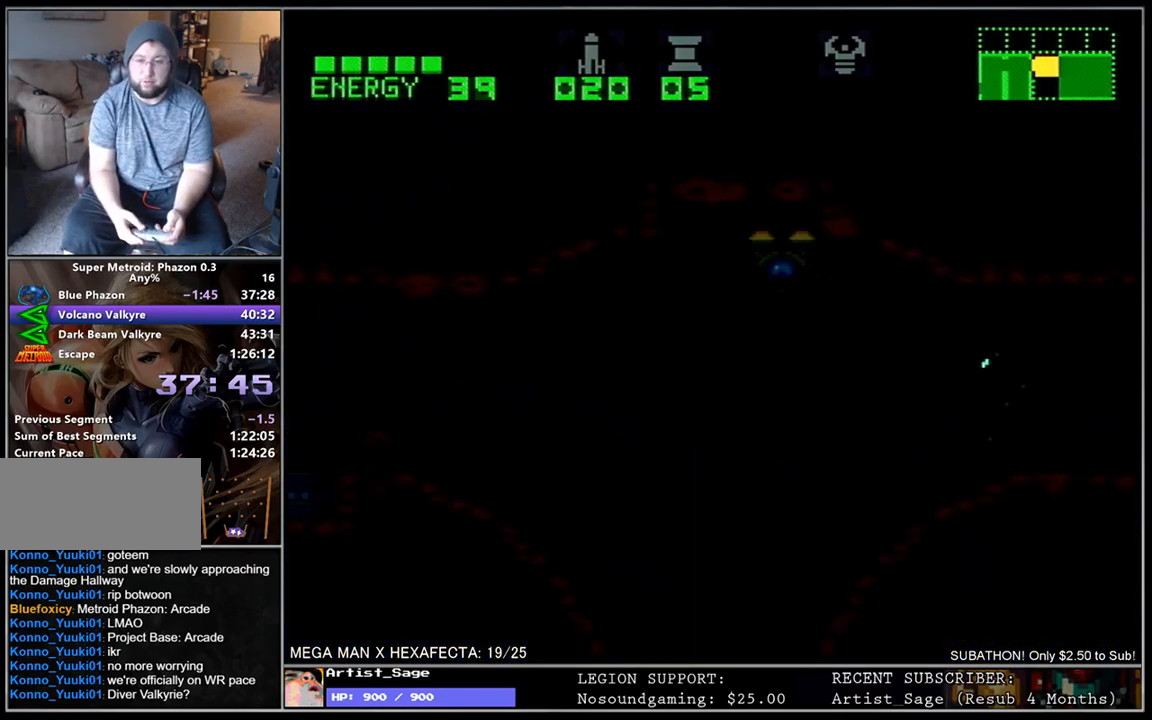
{"buttons": ["L1", "DPAD_LEFT"], "events": []}
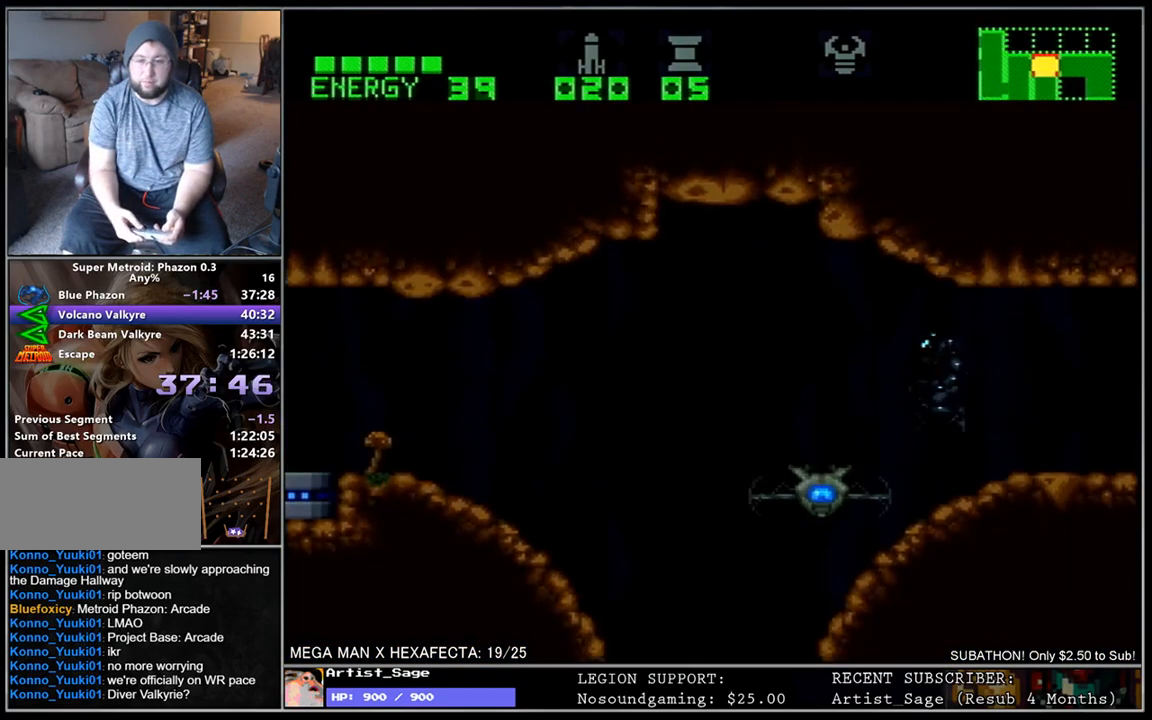
{"buttons": ["L1", "DPAD_LEFT"], "events": []}
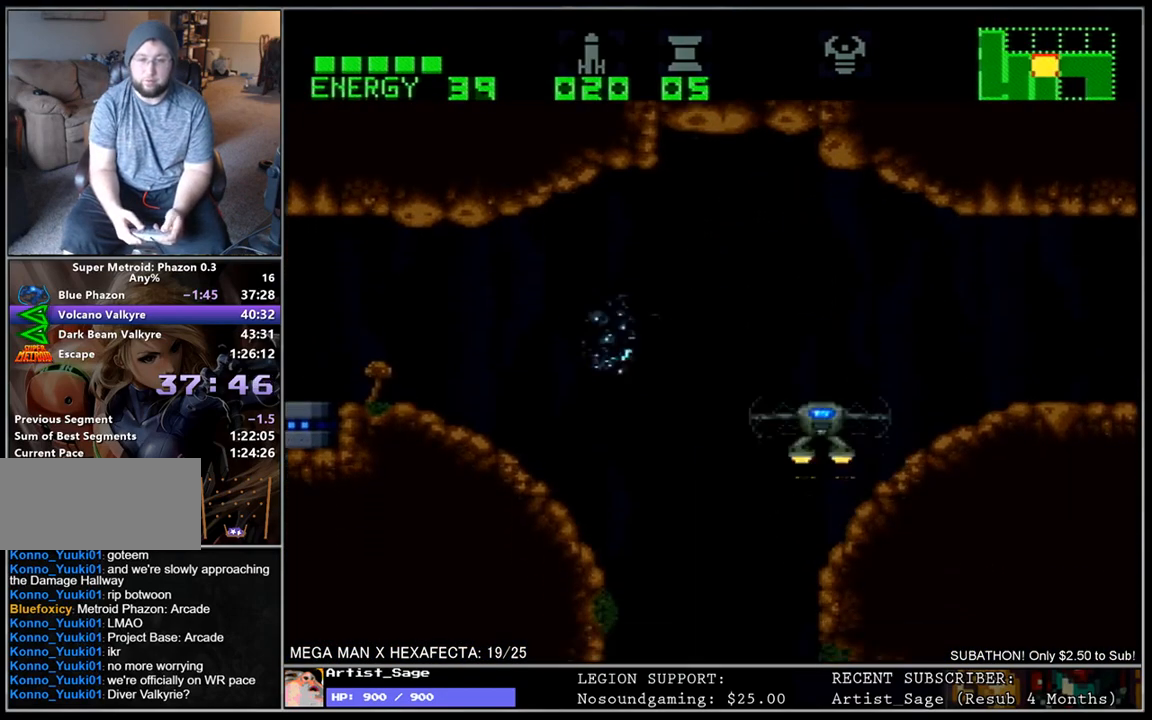
{"buttons": ["L1", "DPAD_LEFT"], "events": [[50, "DPAD_DOWN", "down"], [167, "DPAD_DOWN", "up"]]}